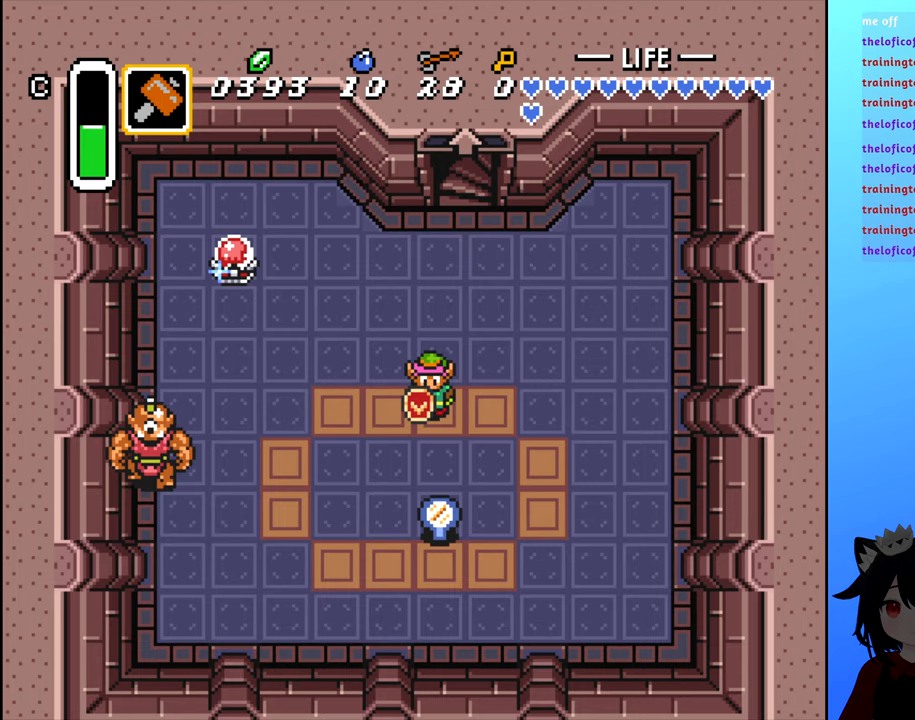
Gameplay with a controller (Nintendo layout); each line is a JSON object with the inputs held at the frame after it. "events" lists button and stick changes between this image and that frame as [ms after this image, input, new state], when the widget could be followed in between. Not read: L3 R3.
{"buttons": [], "events": [[483, "DPAD_DOWN", "up"]]}
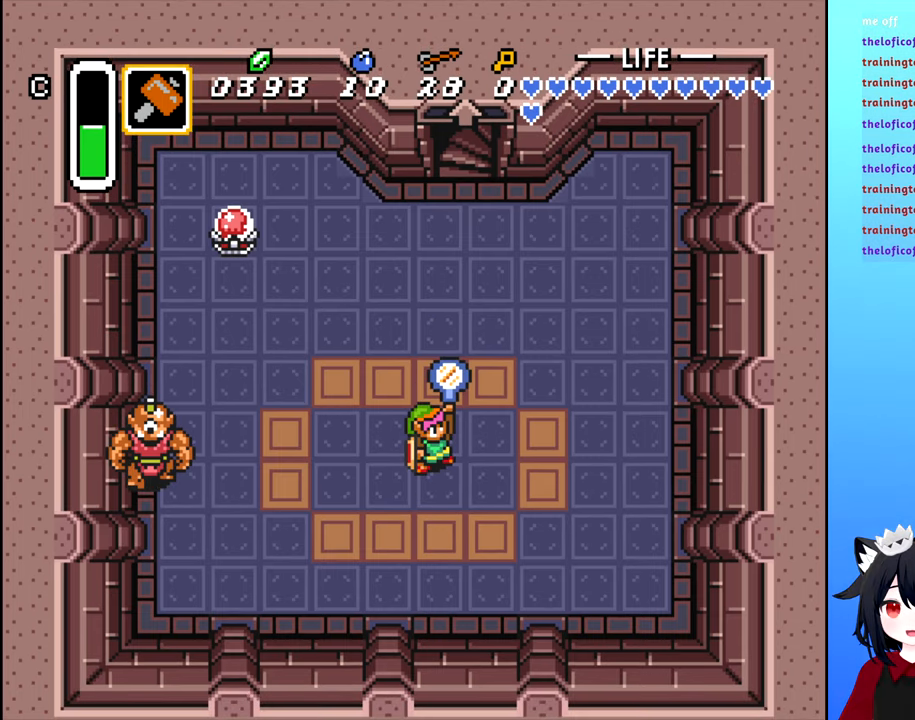
{"buttons": [], "events": []}
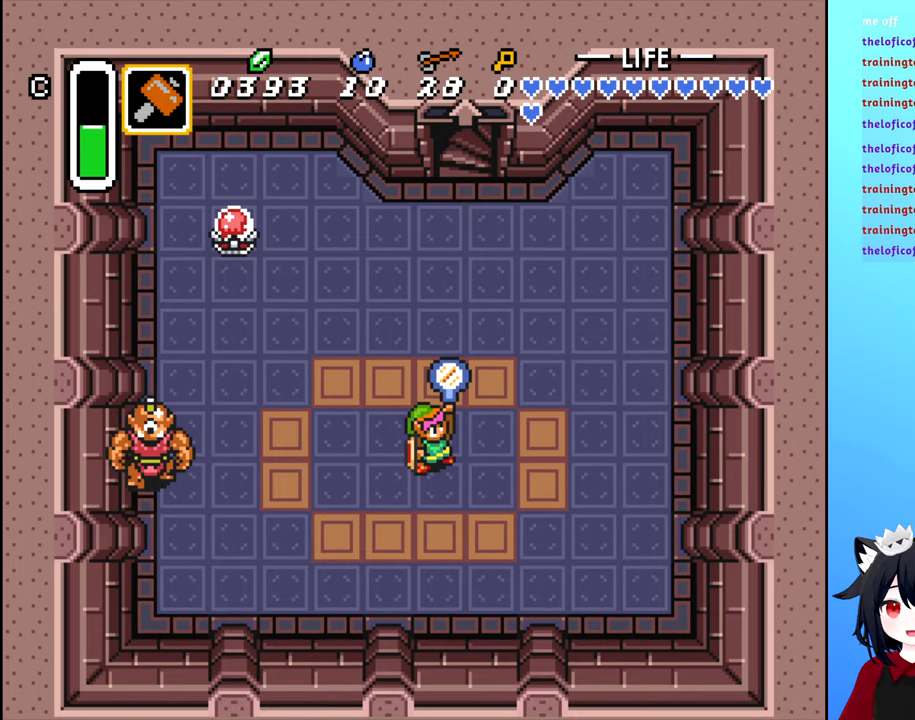
{"buttons": [], "events": []}
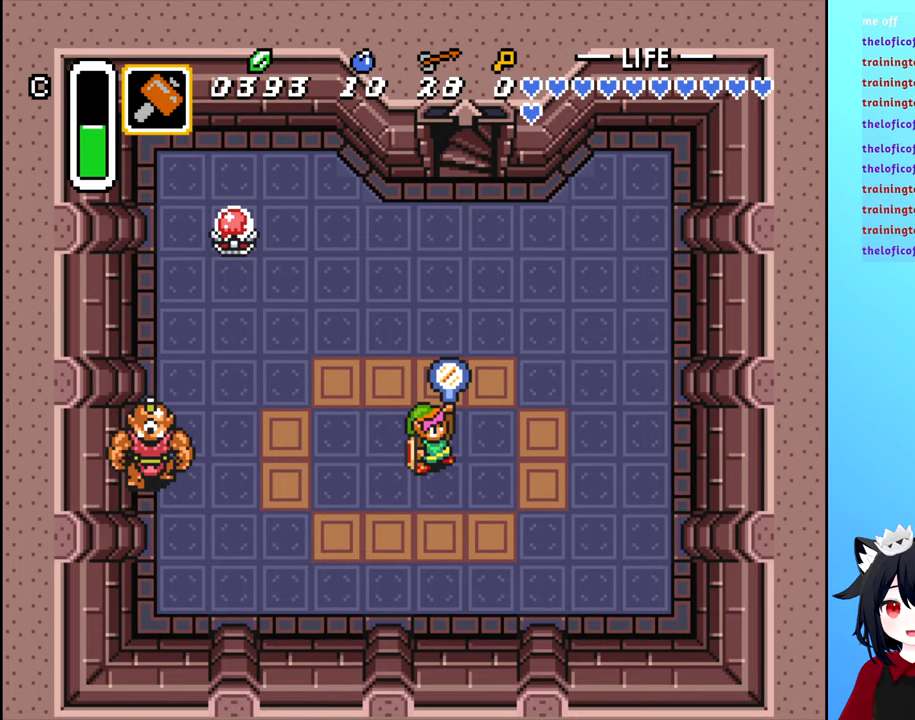
{"buttons": [], "events": []}
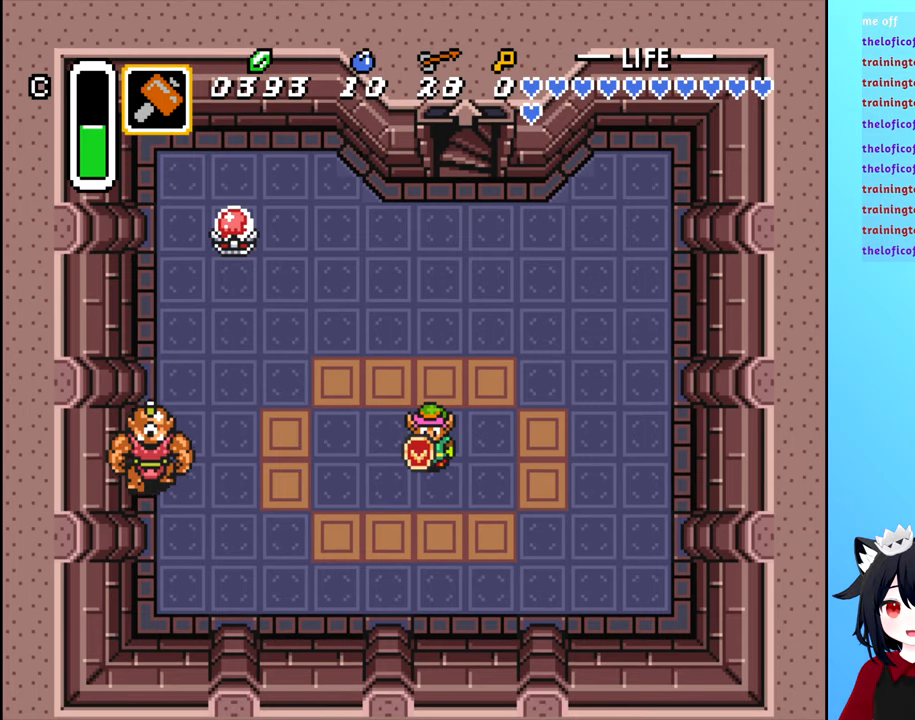
{"buttons": ["DPAD_UP"], "events": [[367, "DPAD_UP", "down"]]}
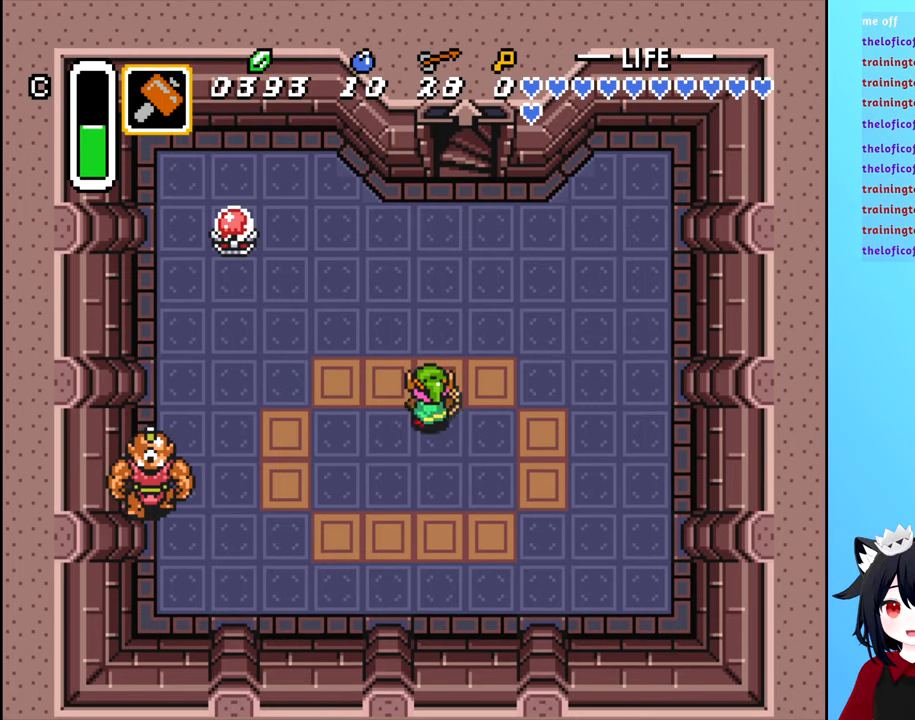
{"buttons": ["START"], "events": [[283, "DPAD_UP", "up"], [400, "START", "down"]]}
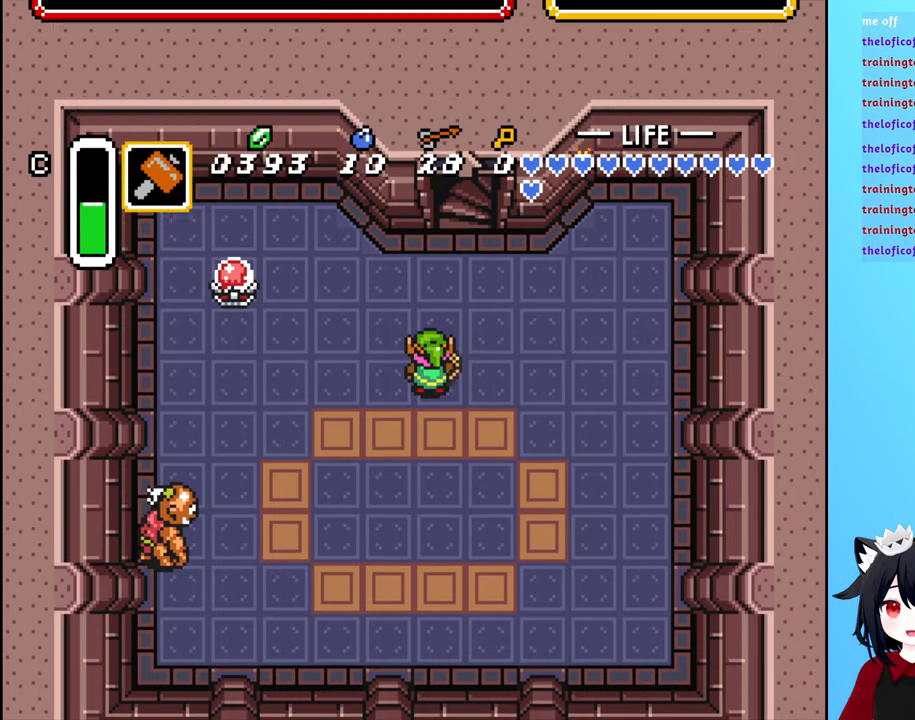
{"buttons": [], "events": [[50, "START", "up"]]}
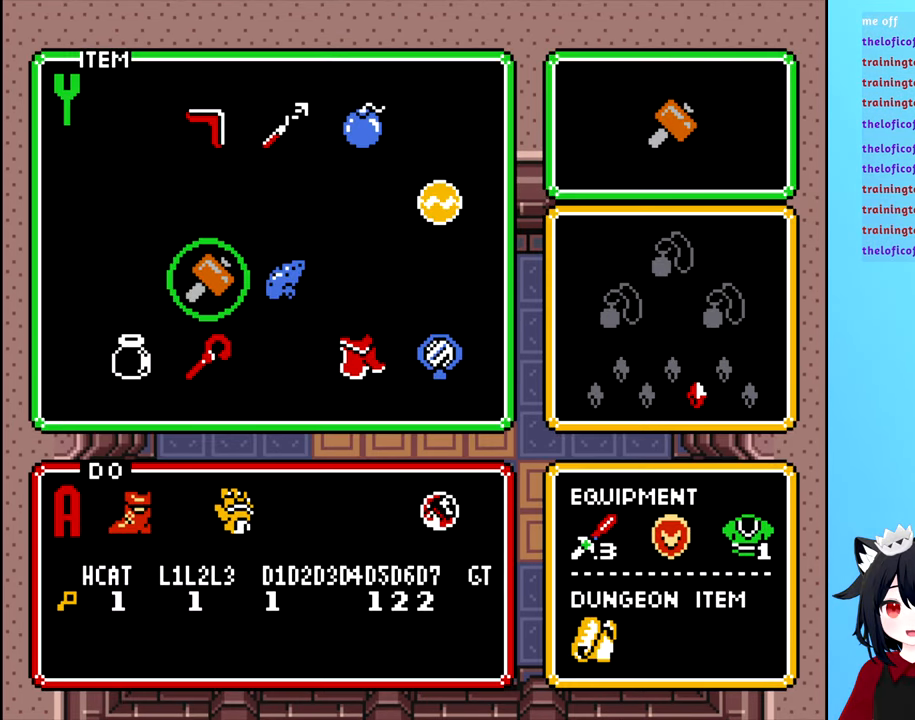
{"buttons": [], "events": [[317, "DPAD_DOWN", "down"], [400, "DPAD_DOWN", "up"]]}
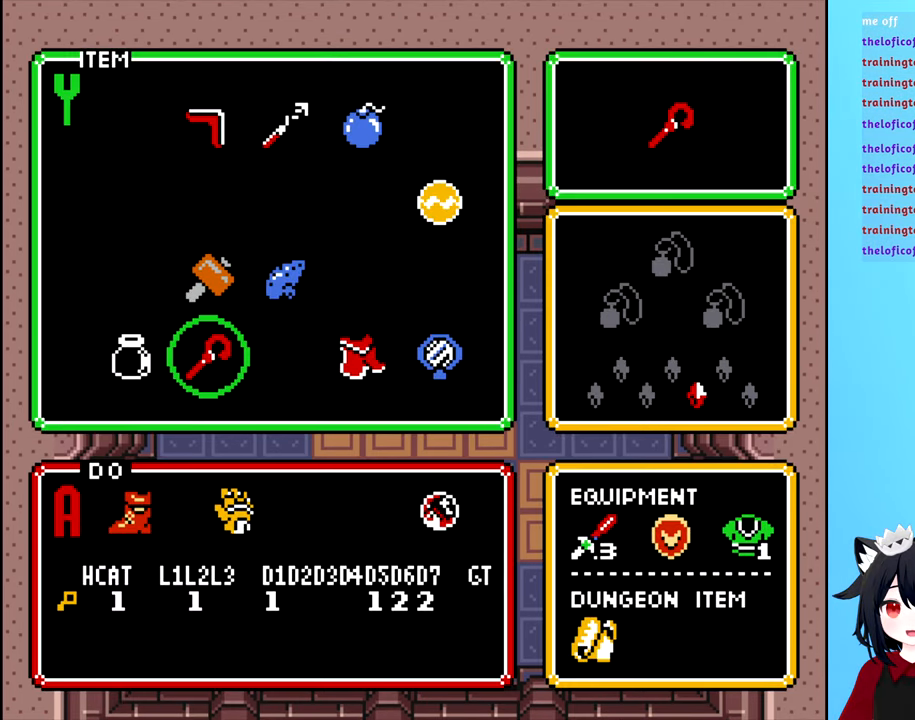
{"buttons": ["START"], "events": [[117, "DPAD_RIGHT", "down"], [200, "DPAD_RIGHT", "up"], [267, "DPAD_RIGHT", "down"], [350, "DPAD_RIGHT", "up"], [467, "START", "down"]]}
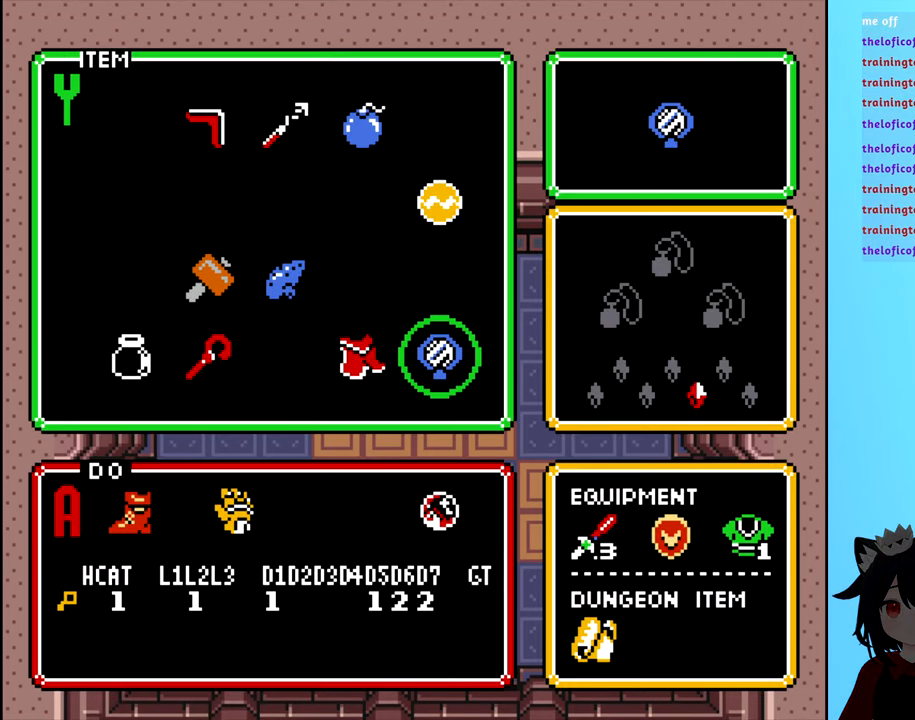
{"buttons": [], "events": [[33, "START", "up"], [433, "DPAD_RIGHT", "down"], [500, "DPAD_RIGHT", "up"]]}
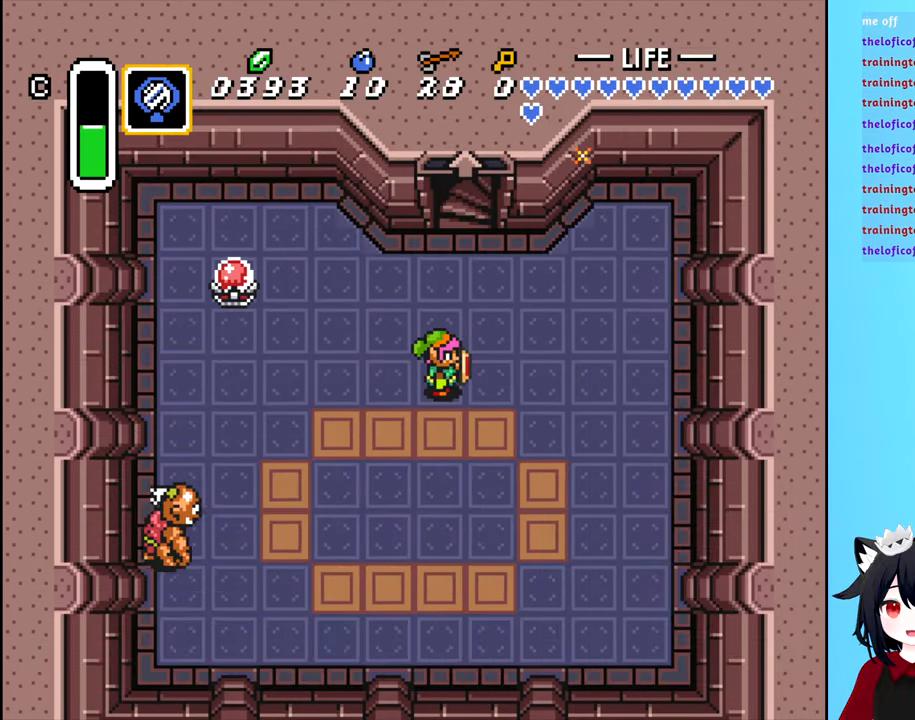
{"buttons": [], "events": [[100, "DPAD_DOWN", "down"], [167, "DPAD_DOWN", "up"], [250, "X", "down"], [317, "X", "up"]]}
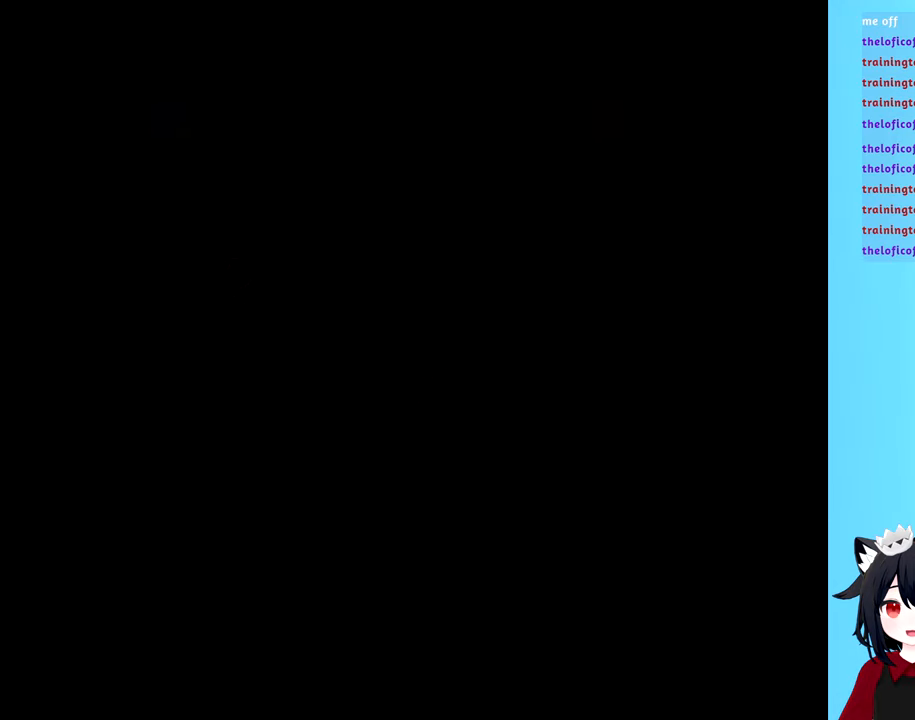
{"buttons": [], "events": []}
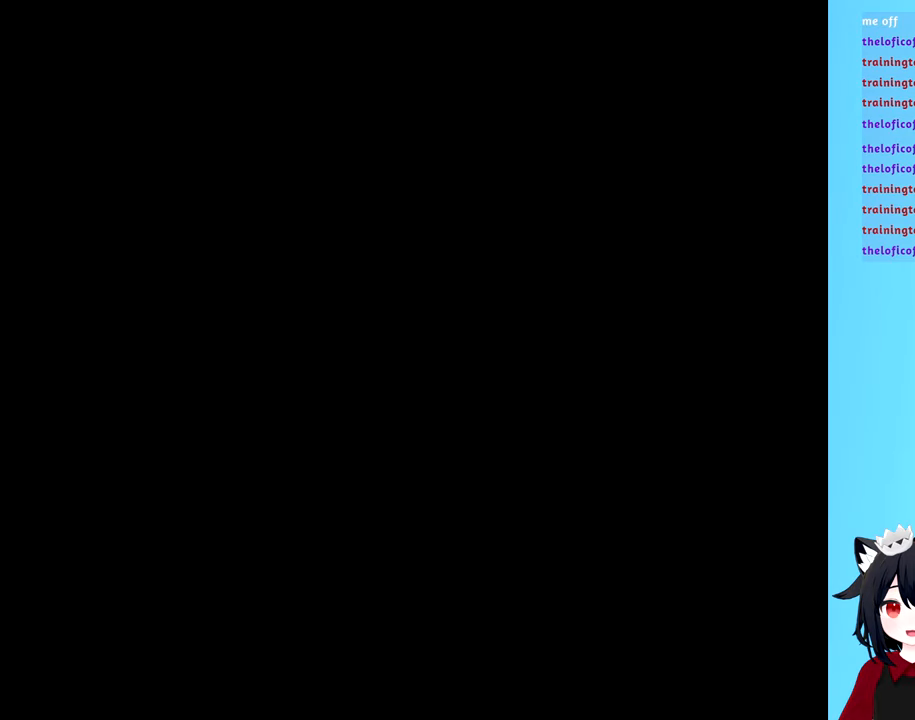
{"buttons": [], "events": []}
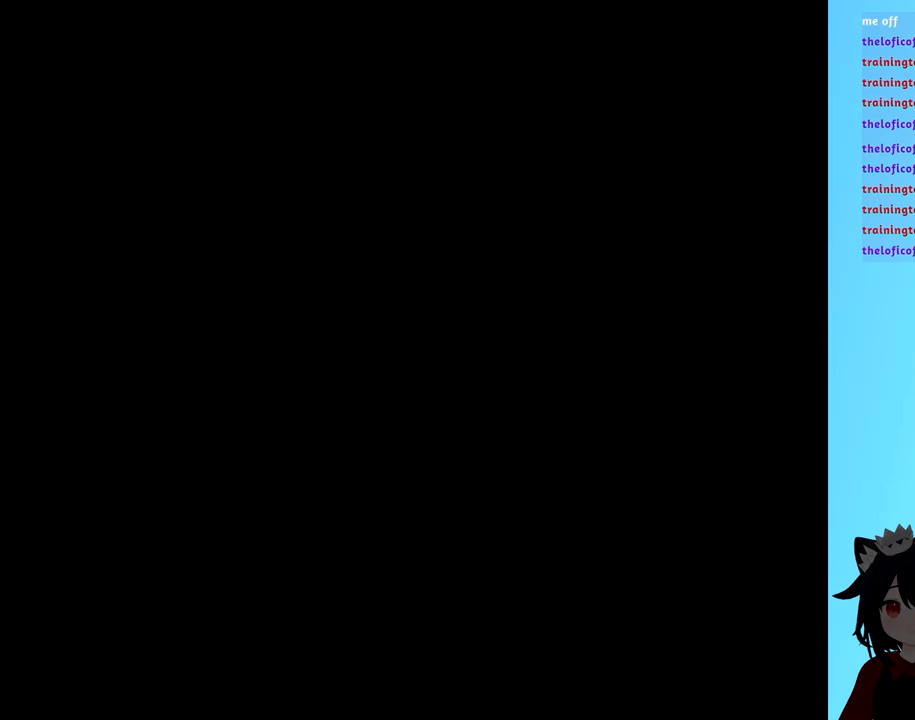
{"buttons": [], "events": []}
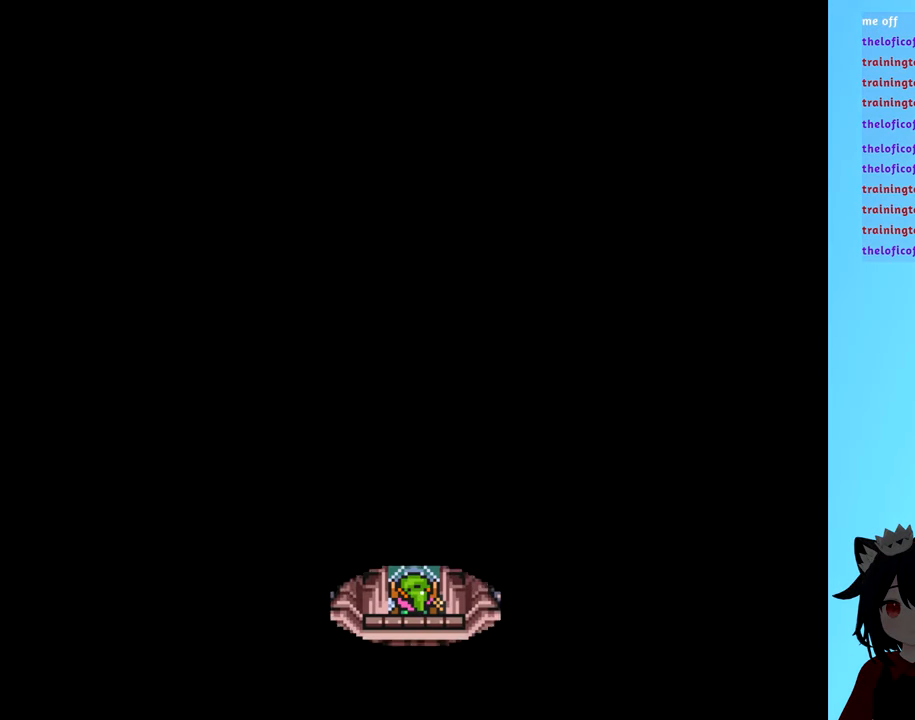
{"buttons": [], "events": []}
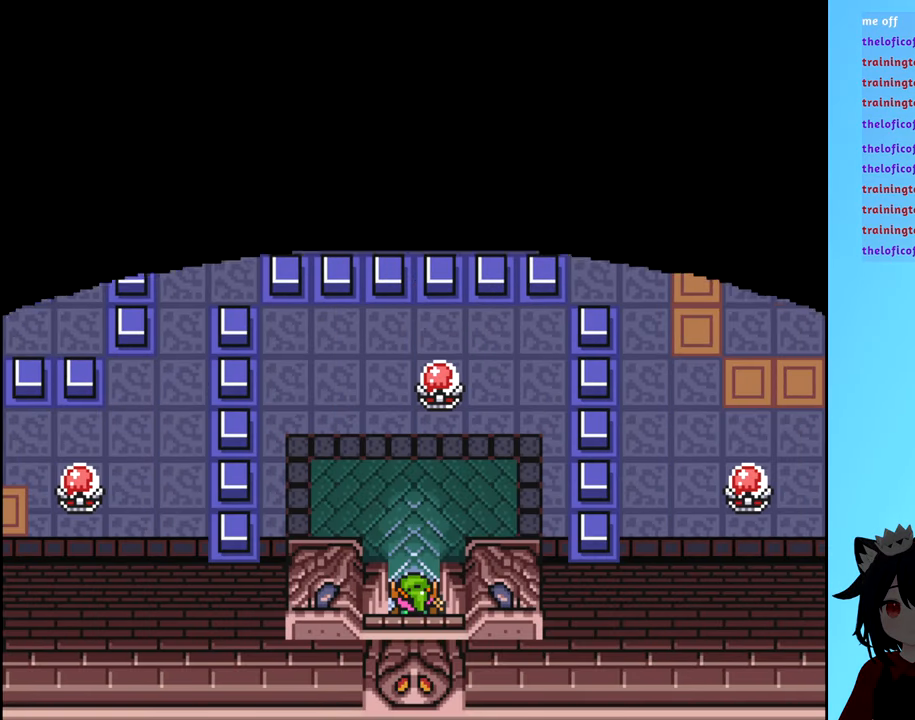
{"buttons": [], "events": []}
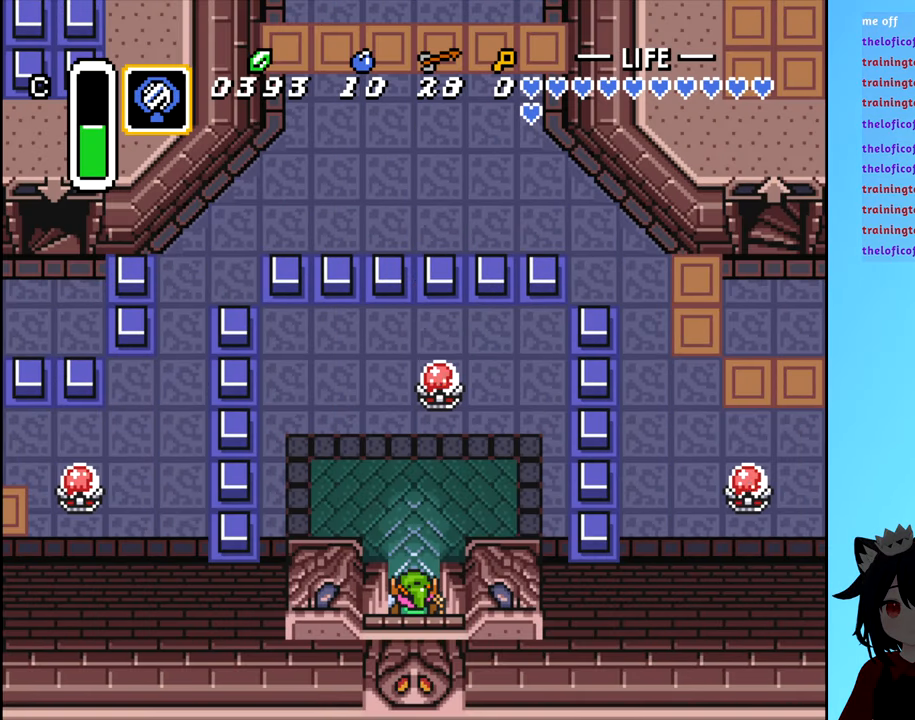
{"buttons": [], "events": []}
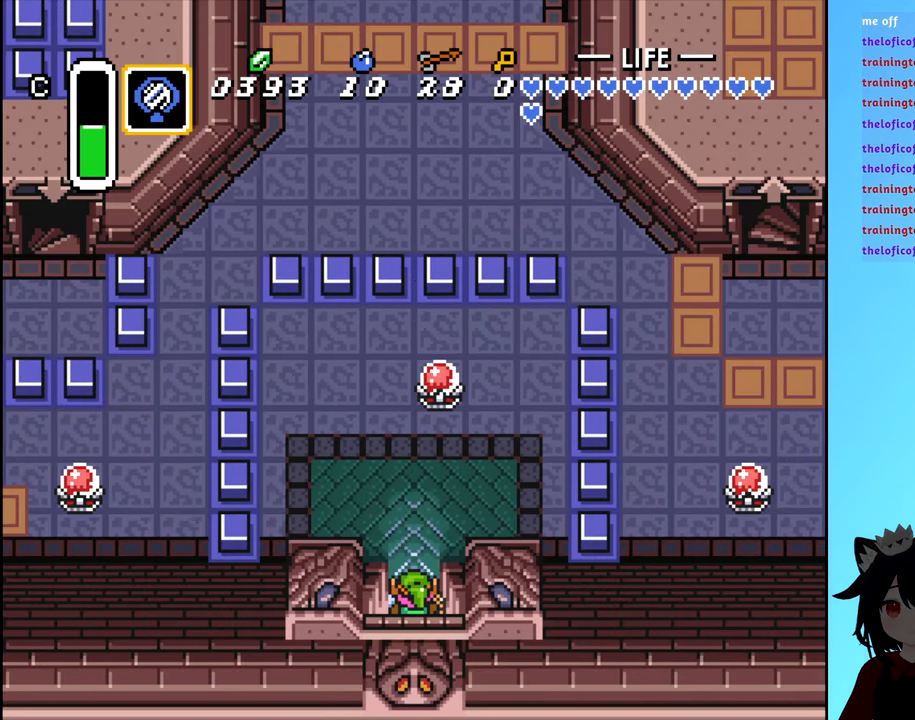
{"buttons": [], "events": []}
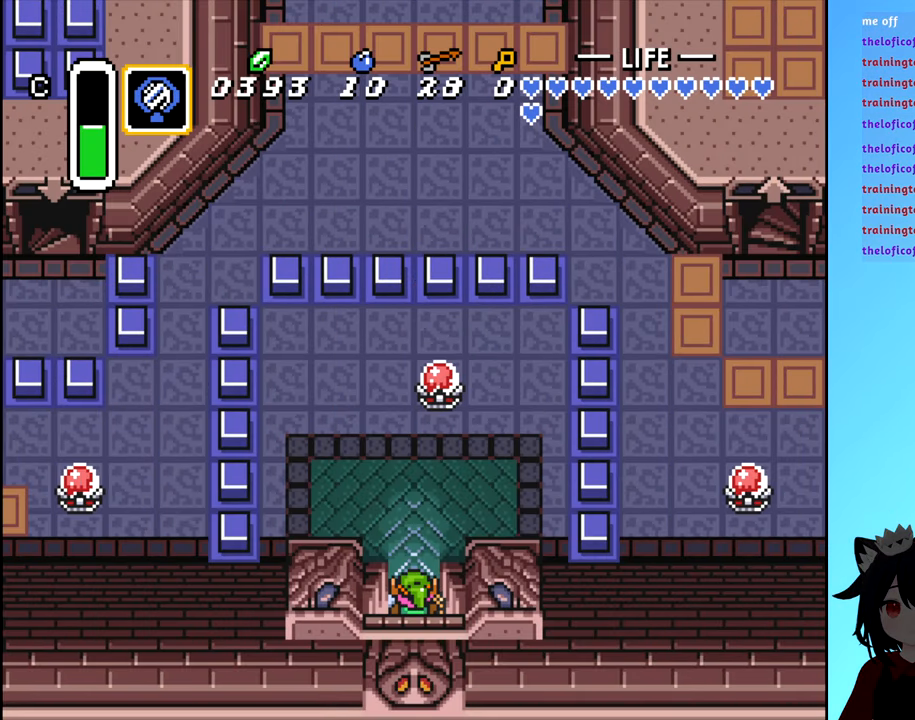
{"buttons": [], "events": []}
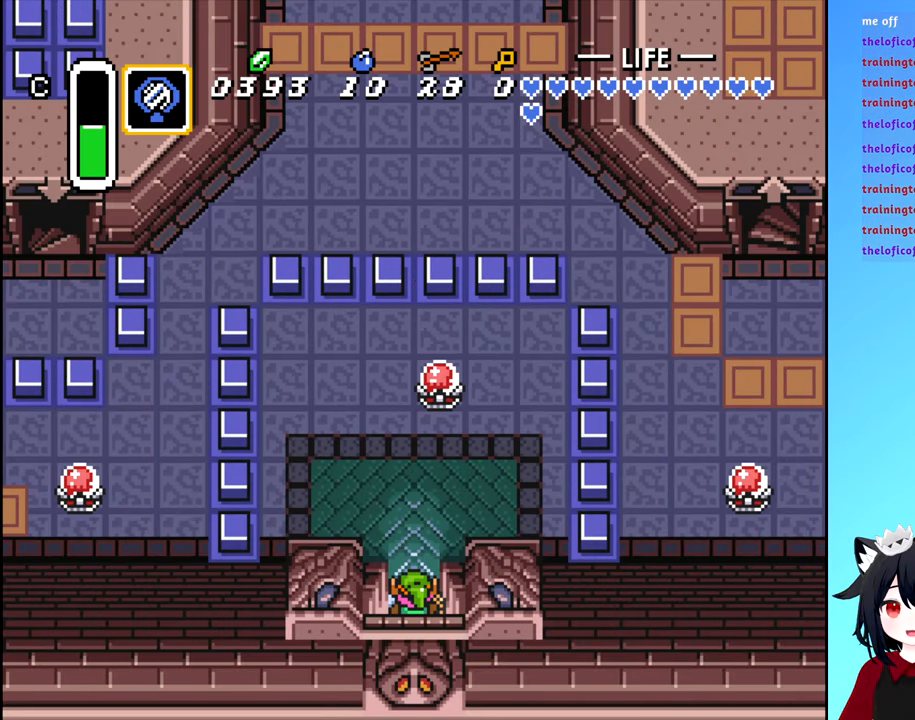
{"buttons": [], "events": []}
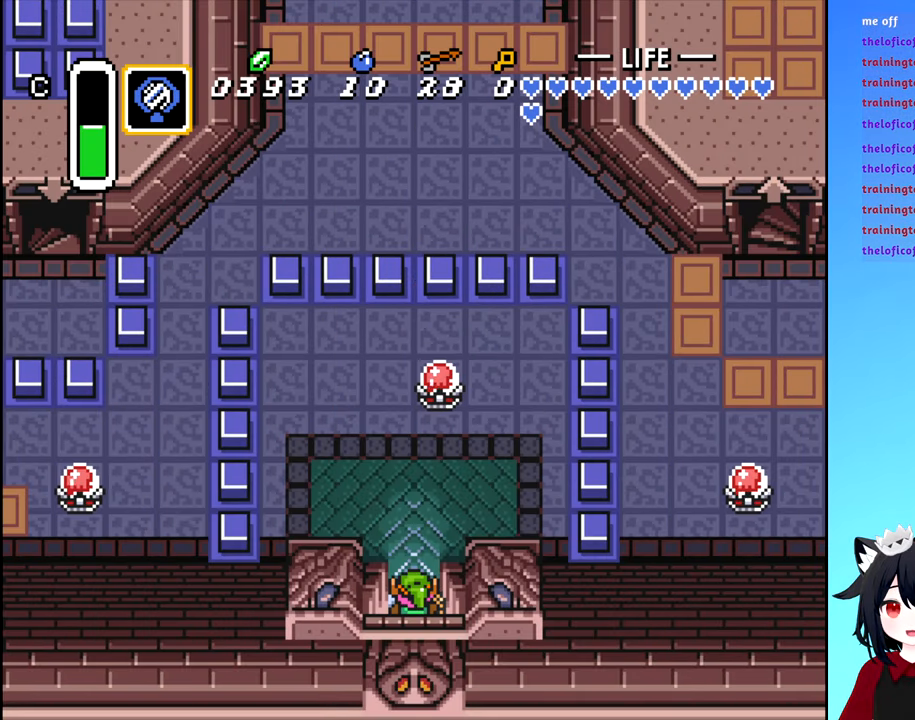
{"buttons": [], "events": []}